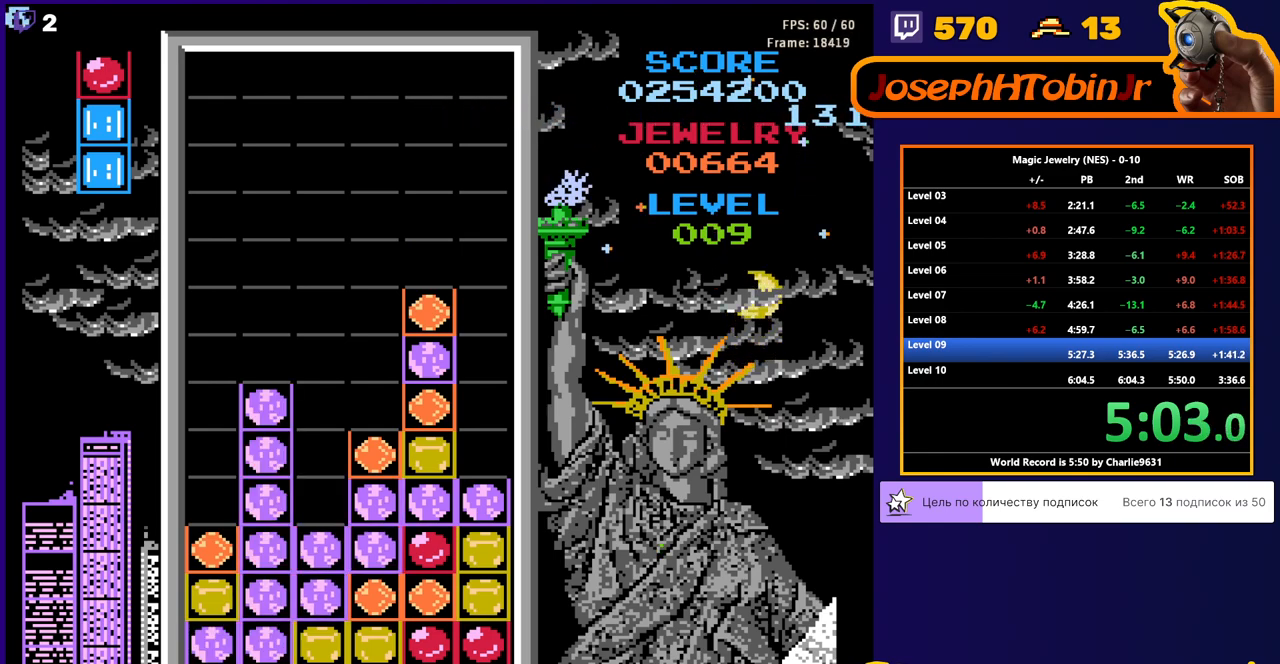
Gameplay with a controller (Nintendo layout); each line is a JSON object with the inputs held at the frame after it. "events" lists button and stick changes between this image and that frame as [ms after this image, input, new state], when the widget could be followed in between. Not read: L3 R3.
{"buttons": ["DPAD_RIGHT"], "events": [[333, "DPAD_RIGHT", "down"]]}
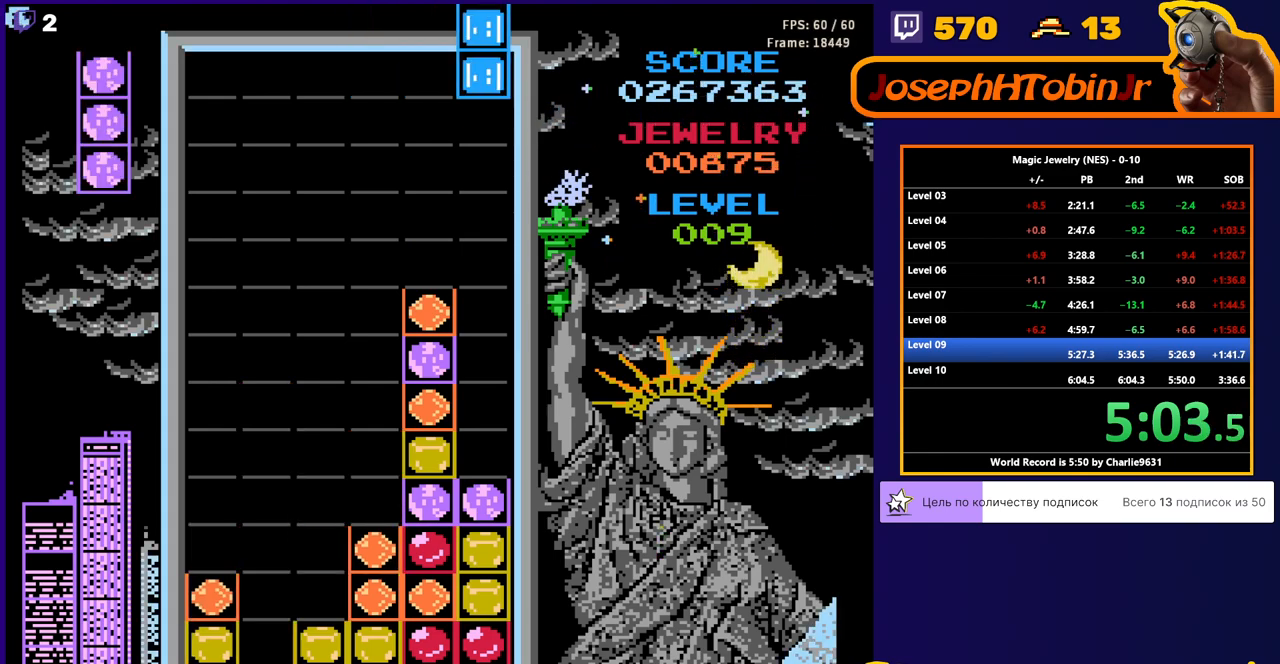
{"buttons": ["DPAD_LEFT"], "events": [[33, "DPAD_DOWN", "down"], [33, "DPAD_RIGHT", "up"], [117, "A", "down"], [200, "A", "up"], [283, "A", "down"], [367, "DPAD_DOWN", "up"], [383, "A", "up"], [383, "DPAD_LEFT", "down"]]}
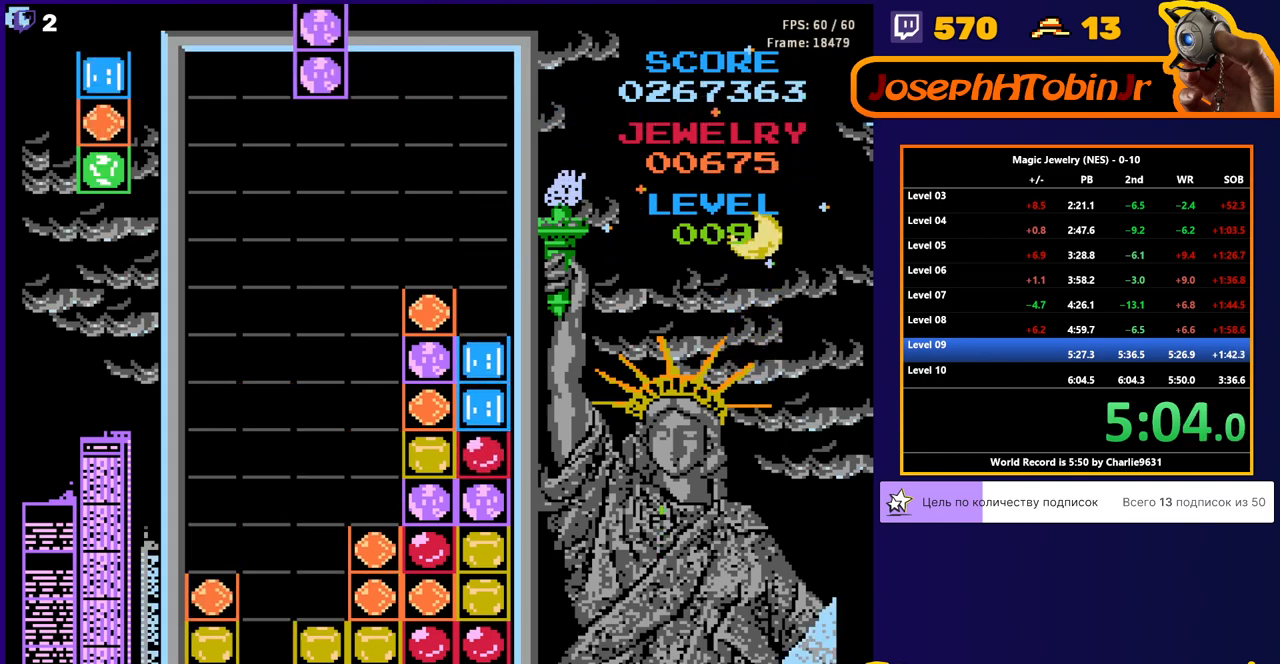
{"buttons": ["DPAD_DOWN"], "events": [[83, "DPAD_LEFT", "up"], [100, "DPAD_DOWN", "down"], [267, "DPAD_DOWN", "up"], [300, "DPAD_RIGHT", "down"], [433, "DPAD_RIGHT", "up"], [450, "DPAD_DOWN", "down"]]}
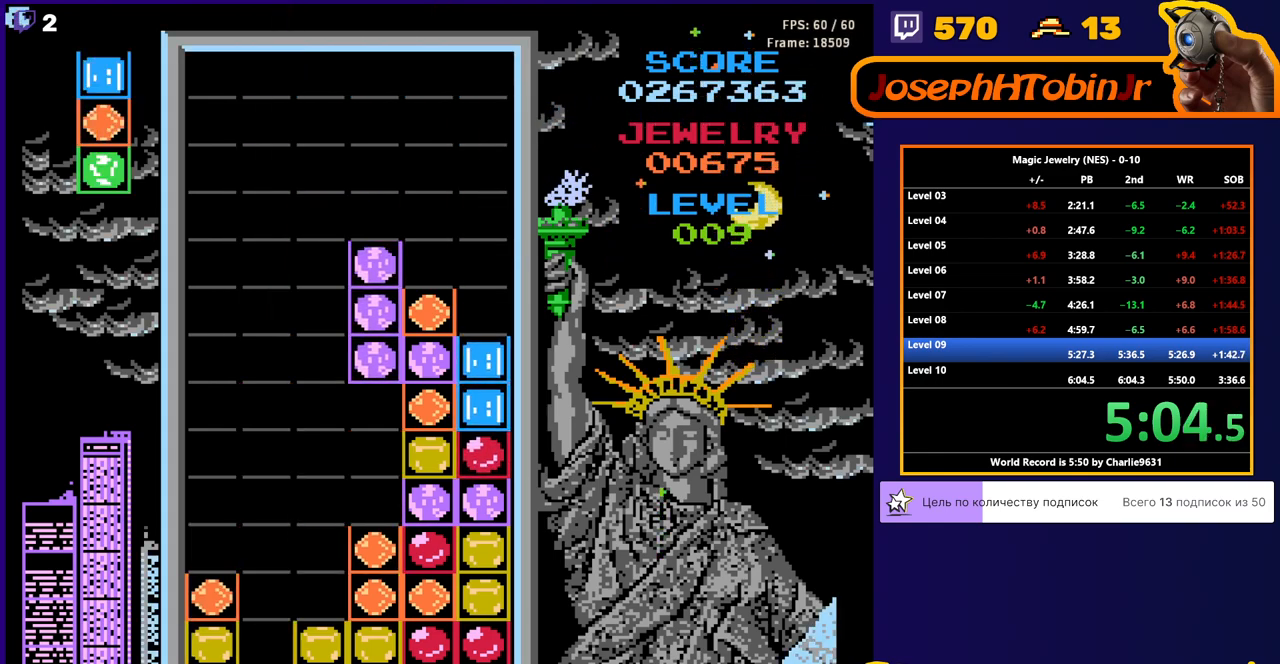
{"buttons": [], "events": [[217, "DPAD_DOWN", "up"]]}
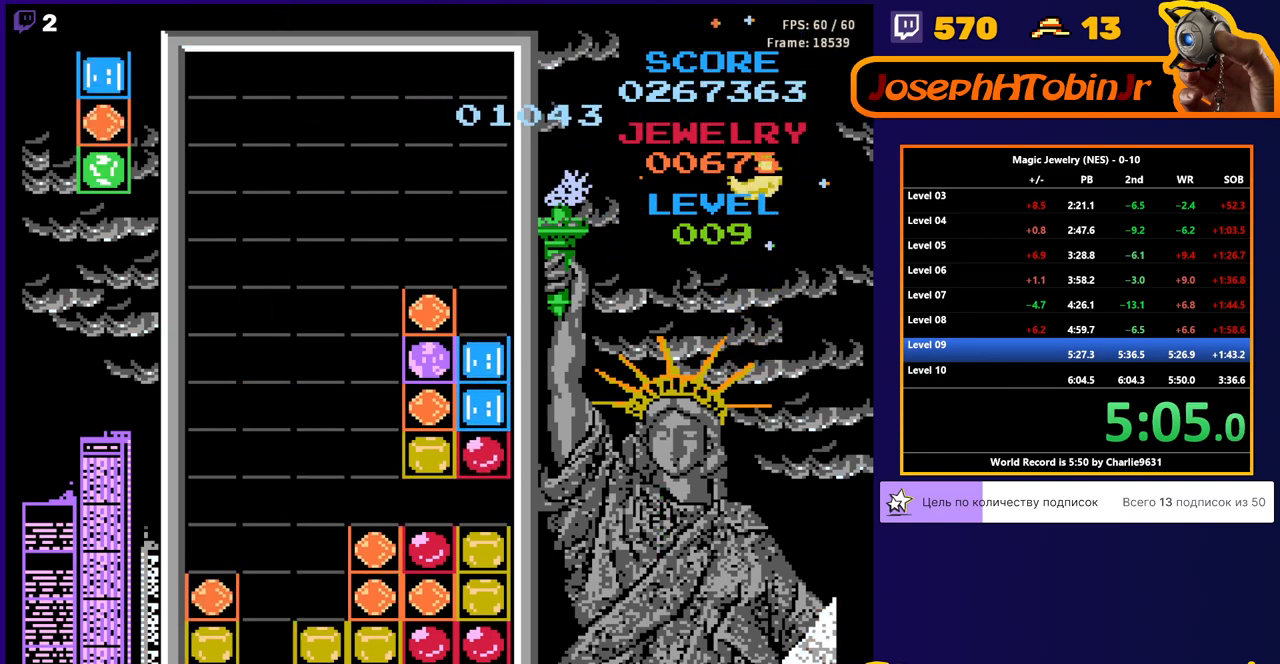
{"buttons": [], "events": []}
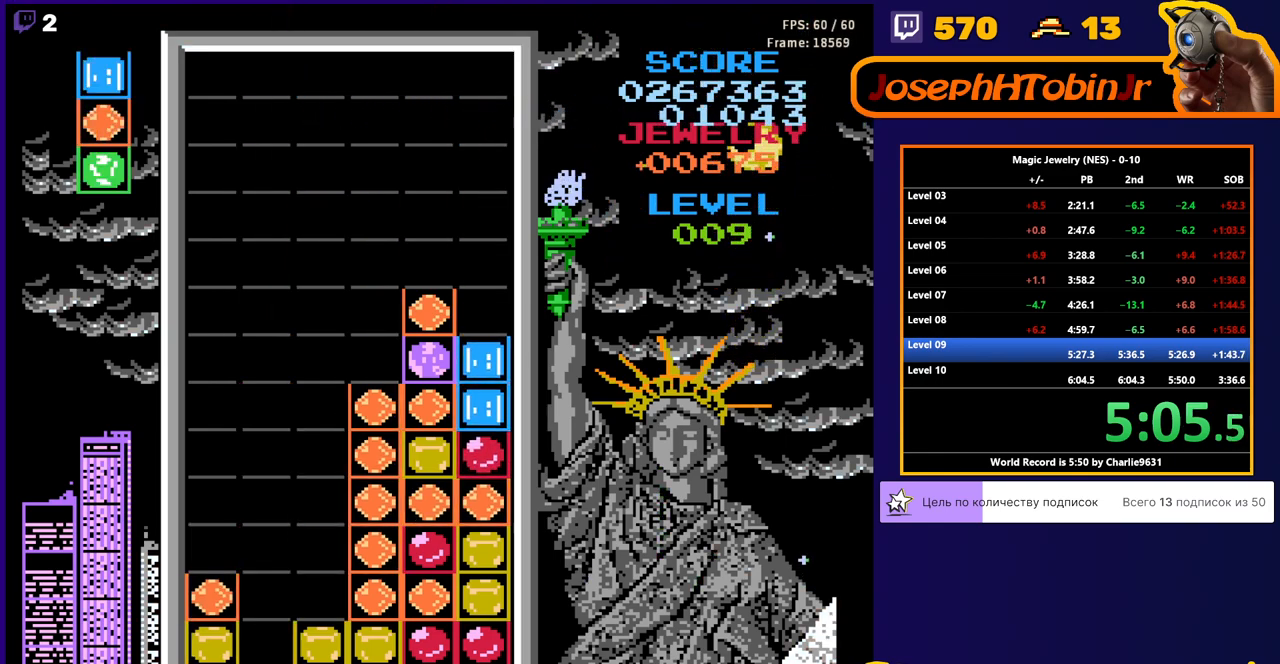
{"buttons": [], "events": []}
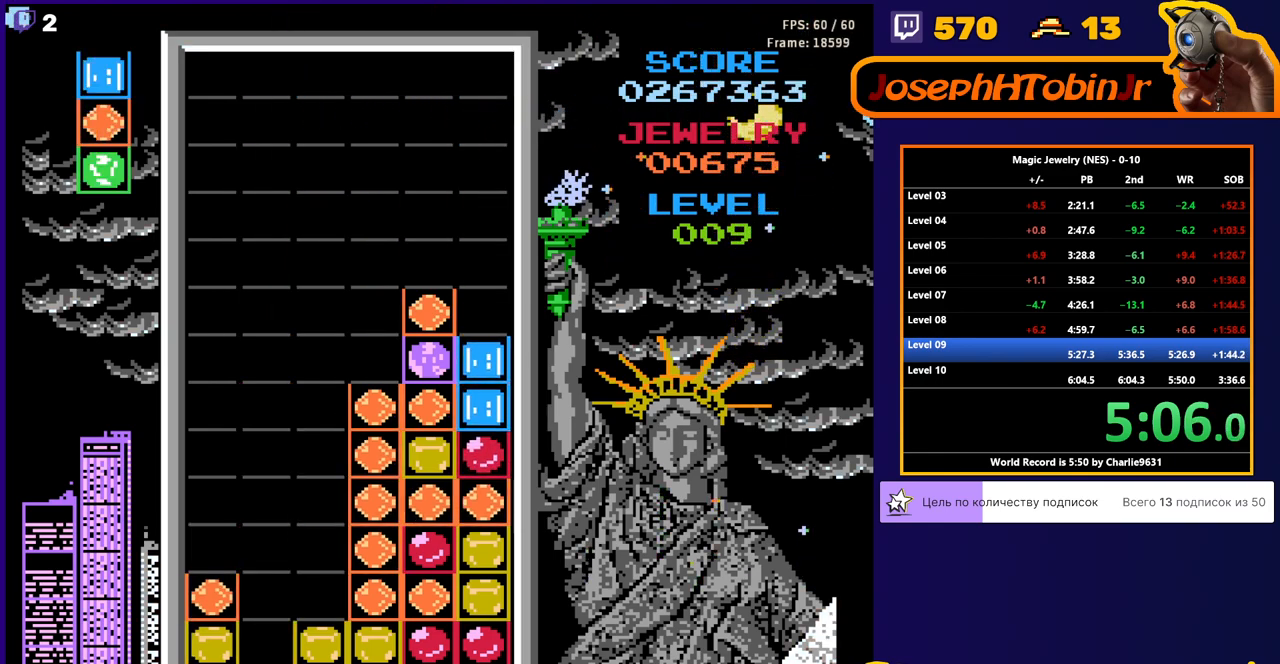
{"buttons": ["DPAD_DOWN"], "events": [[100, "DPAD_LEFT", "down"], [250, "DPAD_LEFT", "up"], [267, "DPAD_DOWN", "down"]]}
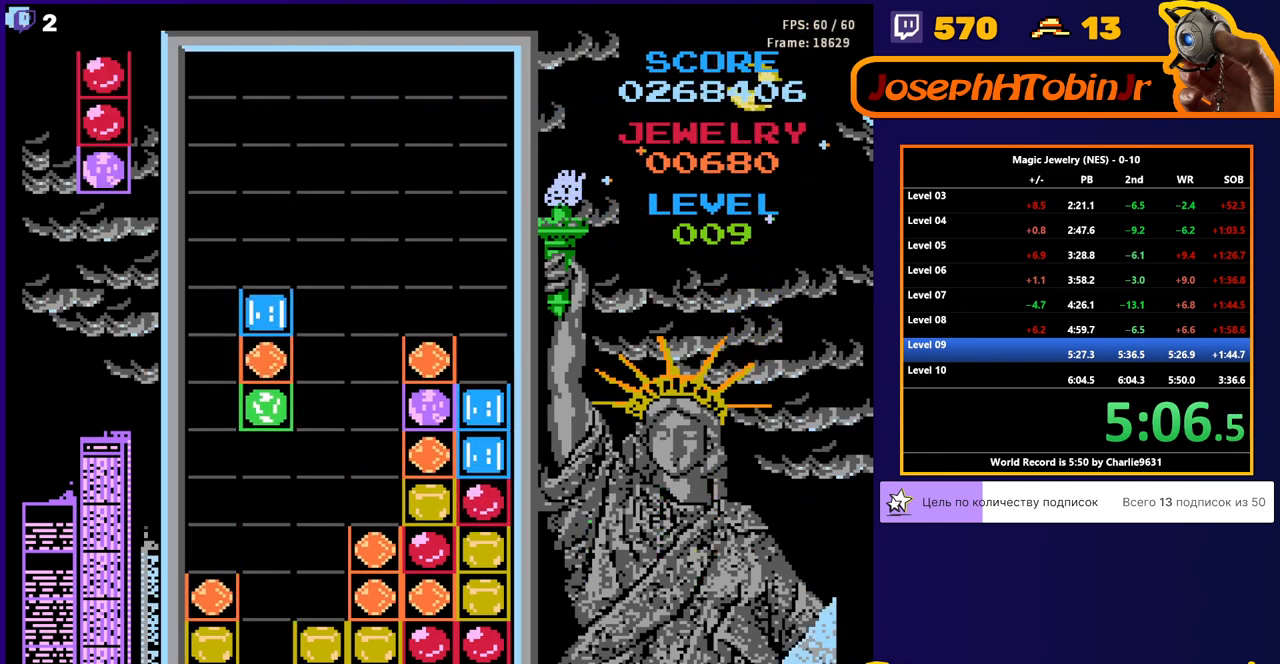
{"buttons": ["DPAD_LEFT"], "events": [[217, "DPAD_DOWN", "up"], [250, "DPAD_LEFT", "down"]]}
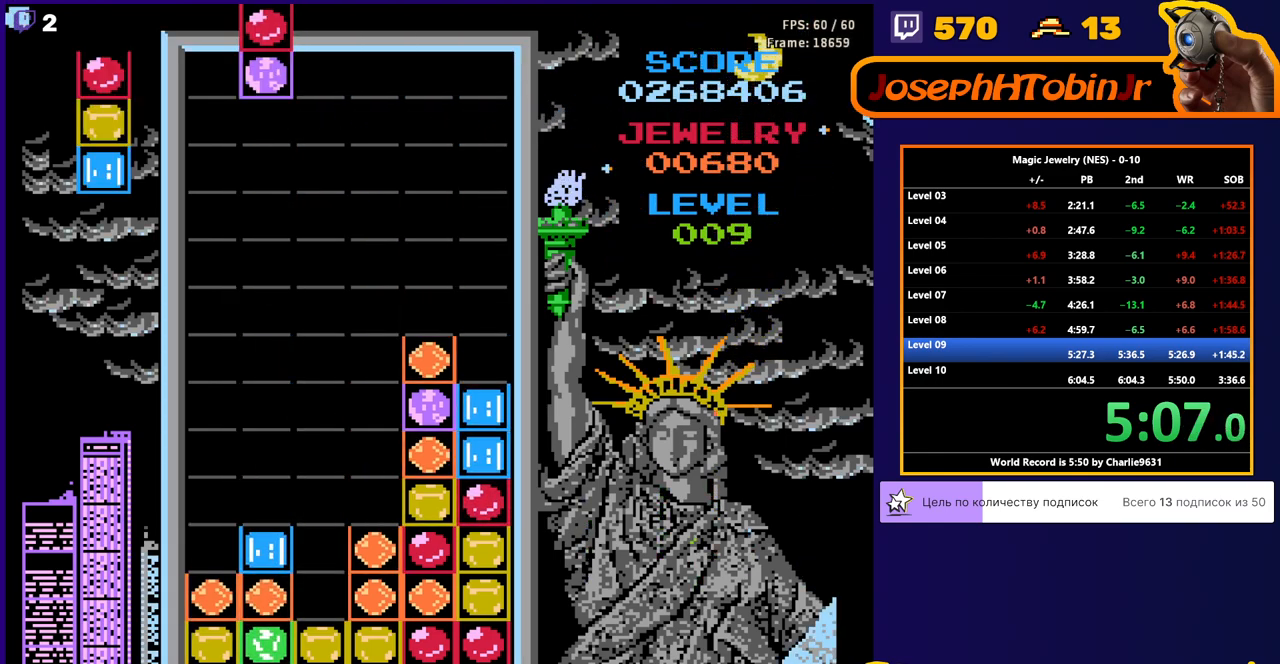
{"buttons": ["DPAD_LEFT"], "events": [[33, "DPAD_DOWN", "down"], [33, "DPAD_LEFT", "up"], [400, "DPAD_DOWN", "up"], [417, "DPAD_LEFT", "down"]]}
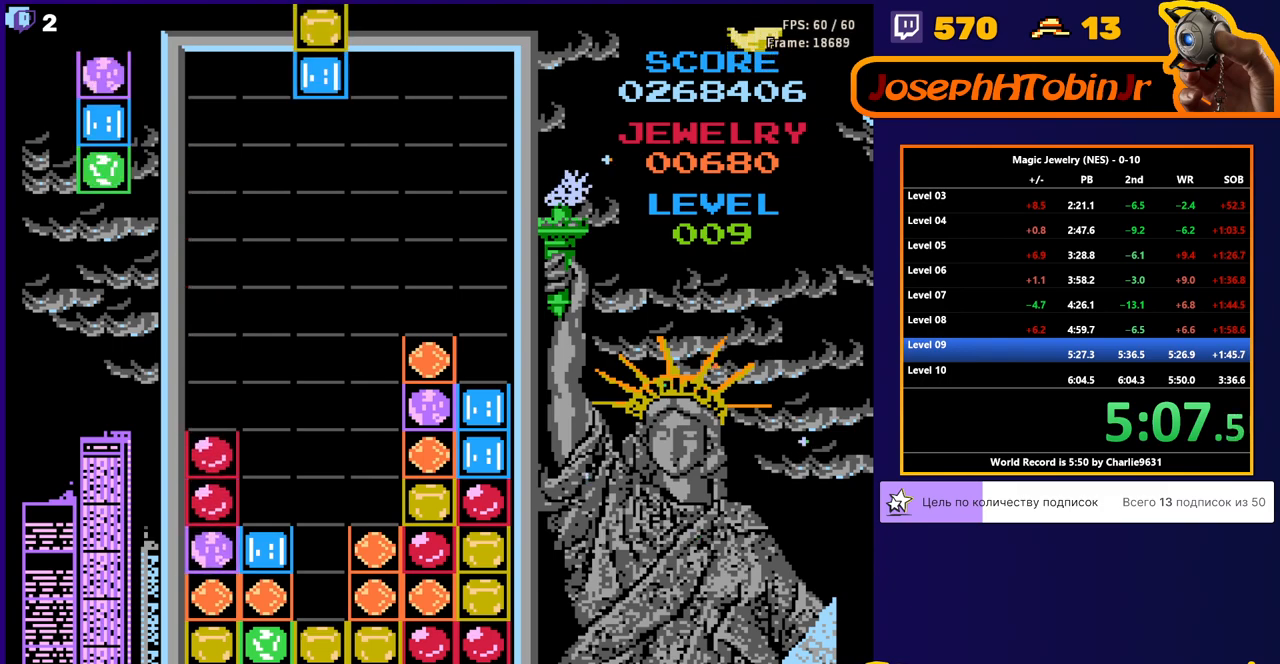
{"buttons": ["DPAD_LEFT"], "events": [[183, "DPAD_DOWN", "down"], [183, "DPAD_LEFT", "up"], [450, "DPAD_DOWN", "up"], [500, "DPAD_LEFT", "down"]]}
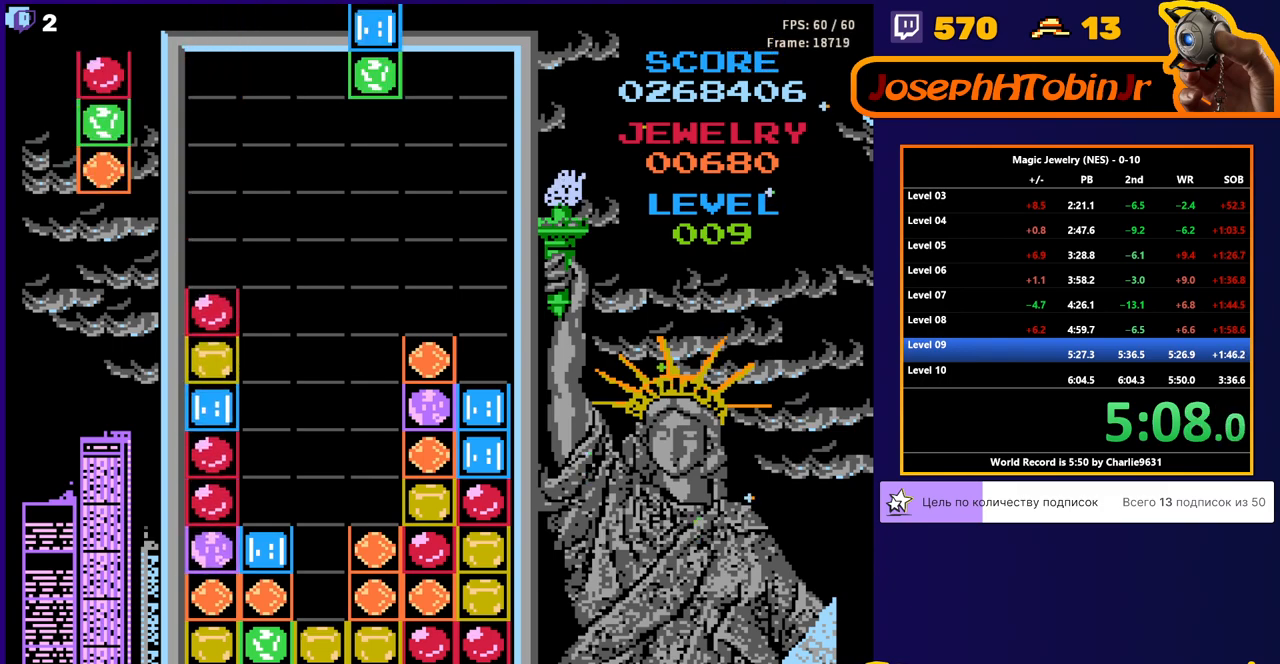
{"buttons": [], "events": [[150, "DPAD_DOWN", "down"], [150, "DPAD_LEFT", "up"], [500, "DPAD_DOWN", "up"]]}
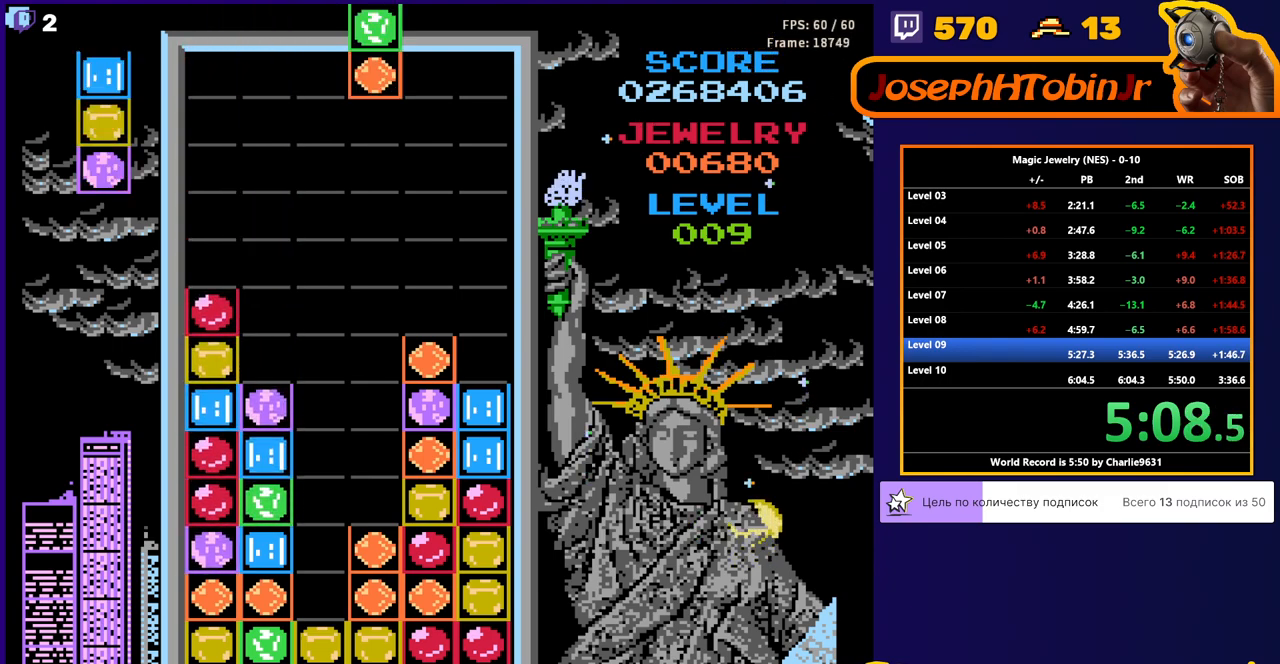
{"buttons": ["DPAD_DOWN"], "events": [[33, "DPAD_LEFT", "down"], [100, "DPAD_DOWN", "down"], [100, "DPAD_LEFT", "up"]]}
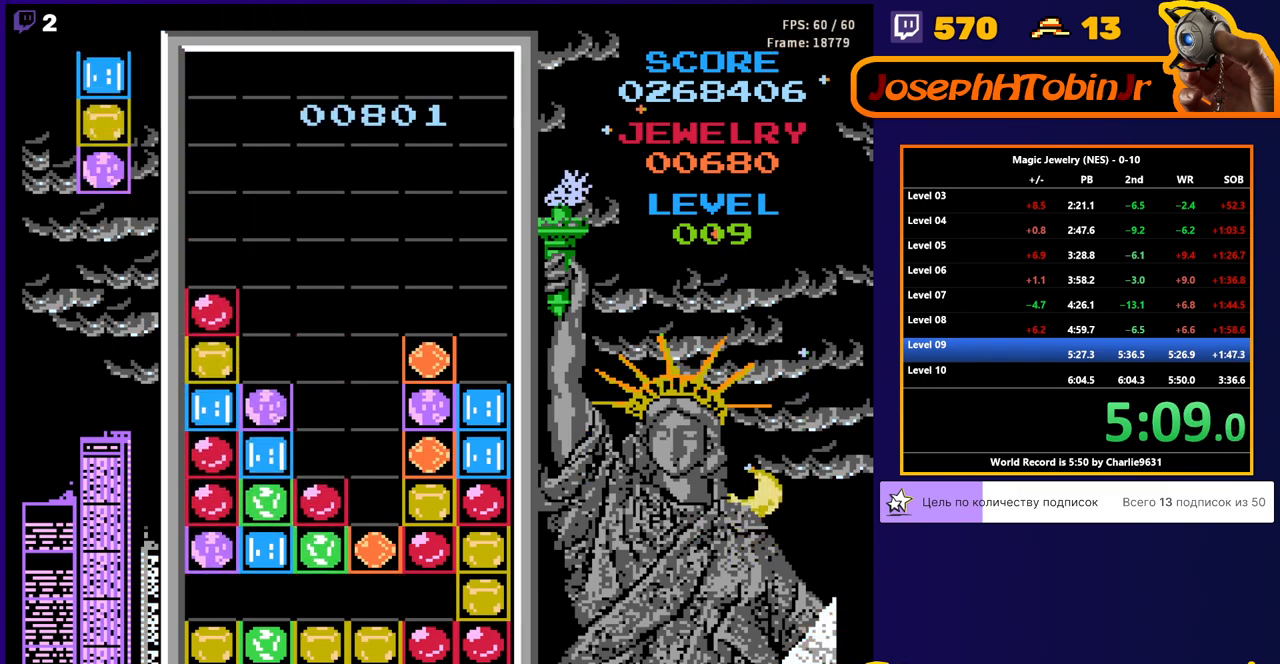
{"buttons": [], "events": [[183, "DPAD_DOWN", "up"]]}
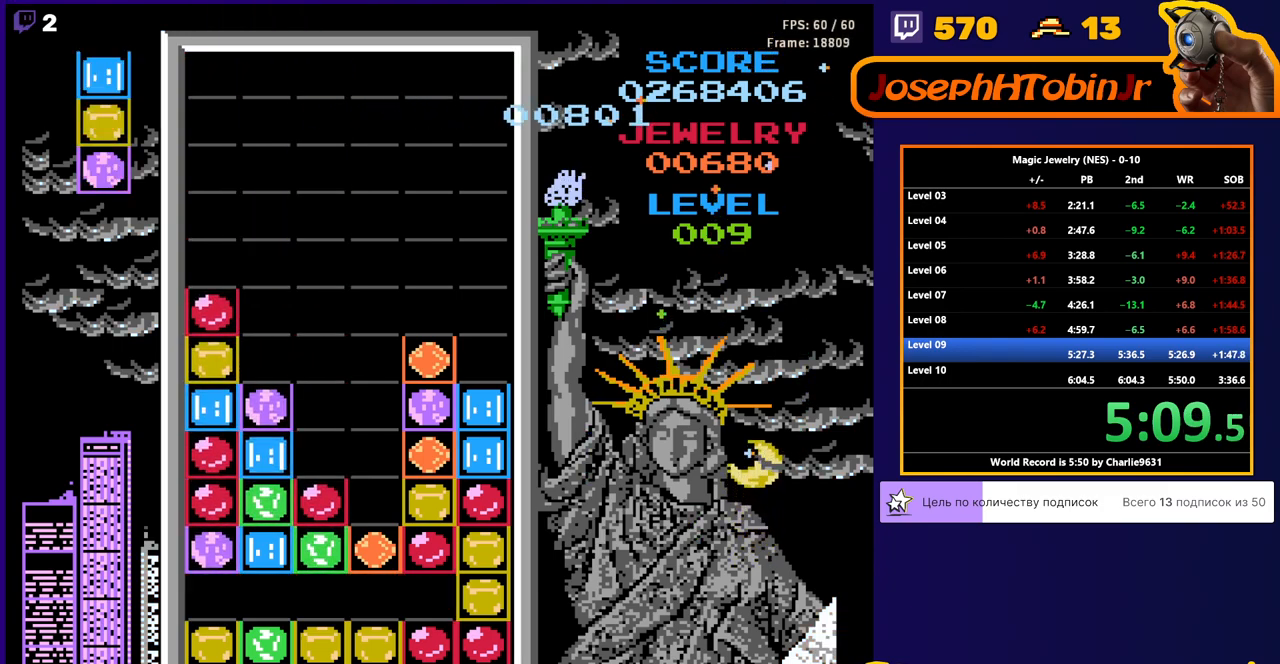
{"buttons": [], "events": []}
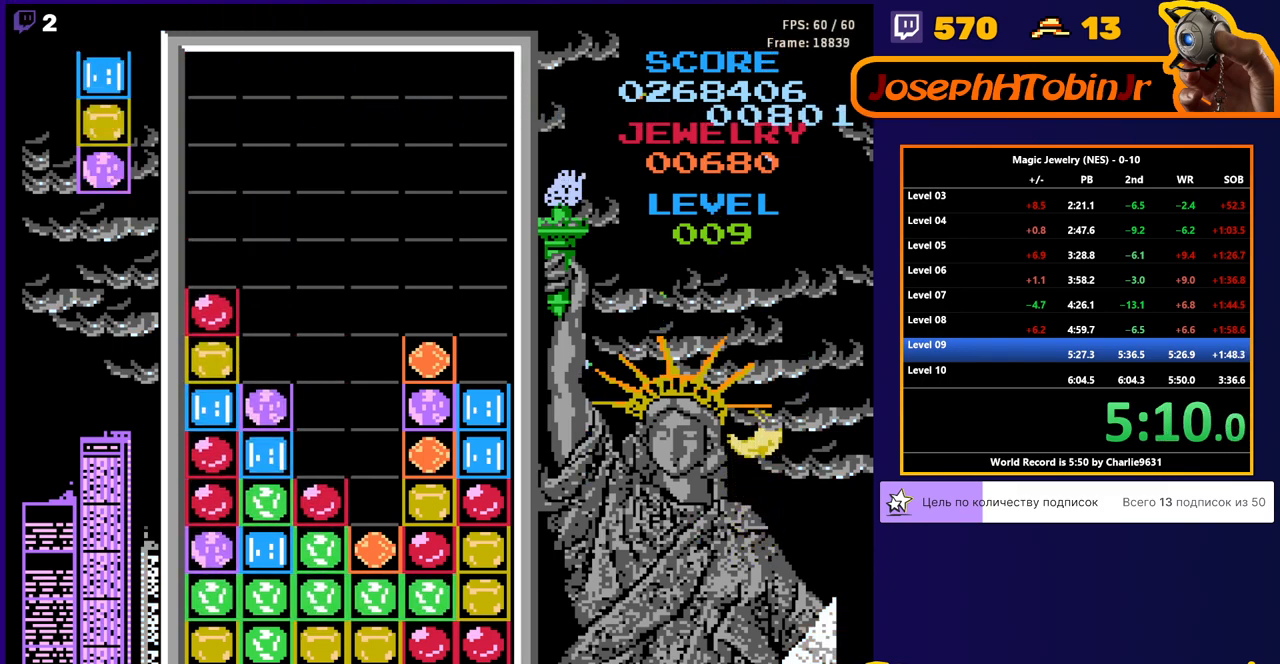
{"buttons": ["DPAD_DOWN"], "events": [[333, "DPAD_DOWN", "down"]]}
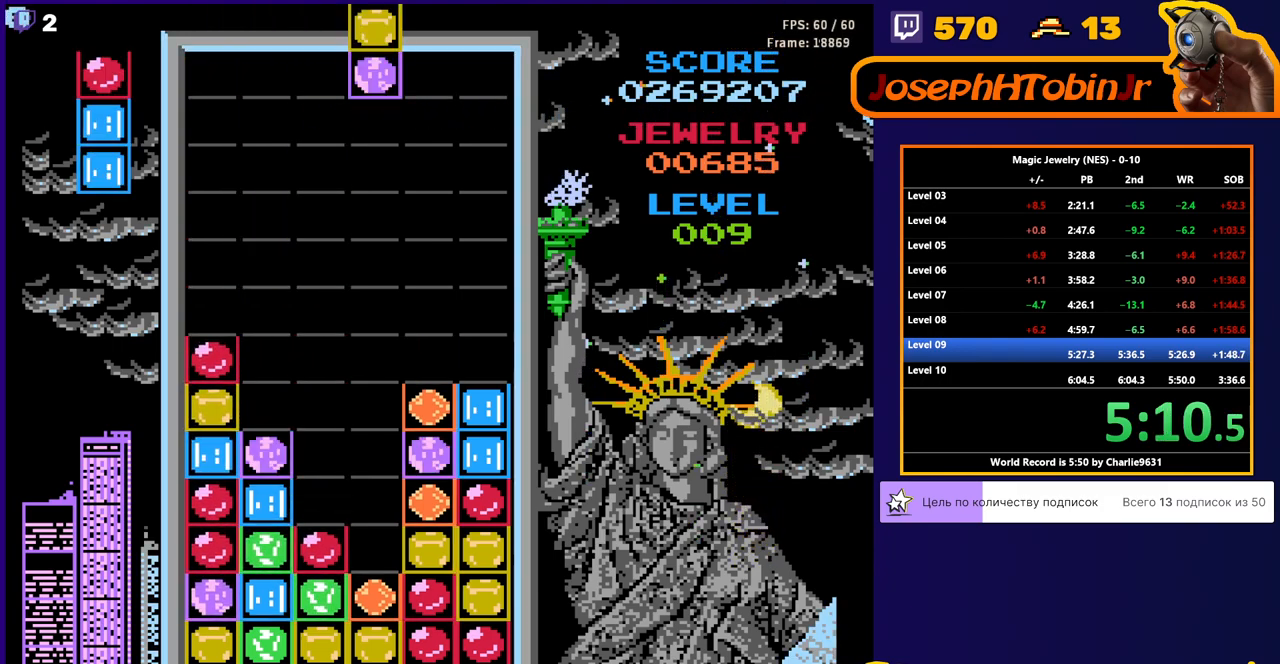
{"buttons": ["DPAD_DOWN"], "events": [[117, "DPAD_DOWN", "up"], [250, "DPAD_LEFT", "down"], [333, "DPAD_LEFT", "up"], [350, "DPAD_DOWN", "down"]]}
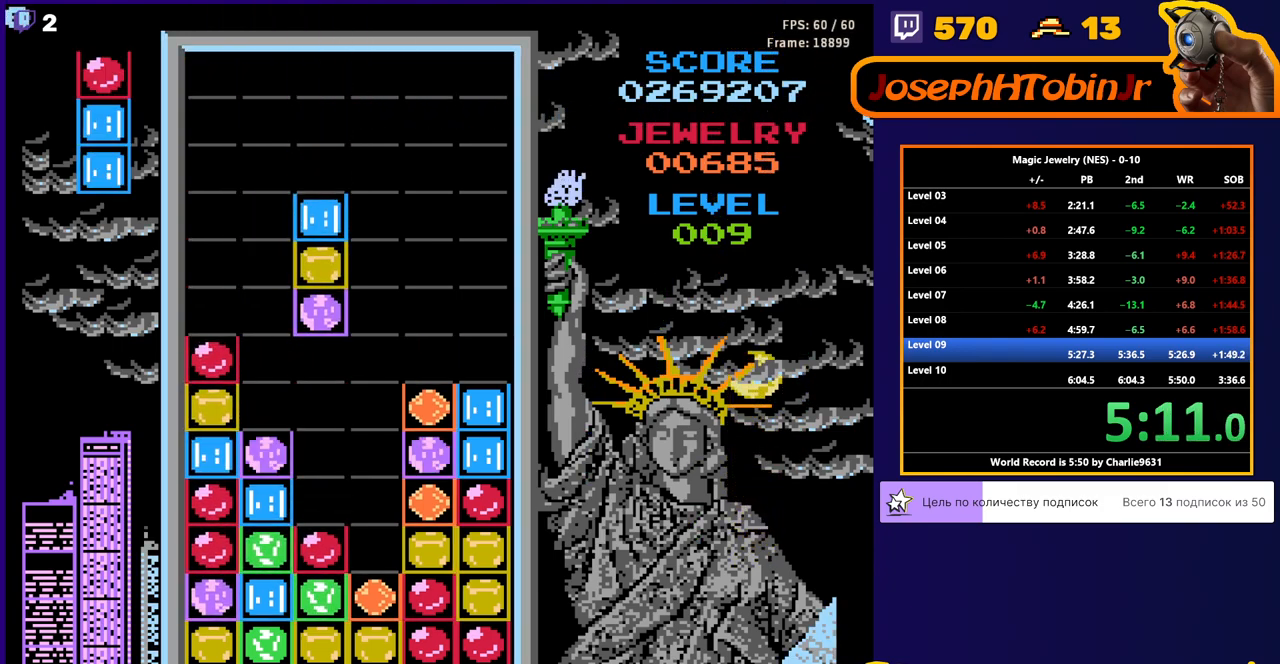
{"buttons": ["DPAD_DOWN"], "events": [[167, "DPAD_DOWN", "up"], [200, "DPAD_LEFT", "down"], [467, "DPAD_DOWN", "down"], [467, "DPAD_LEFT", "up"]]}
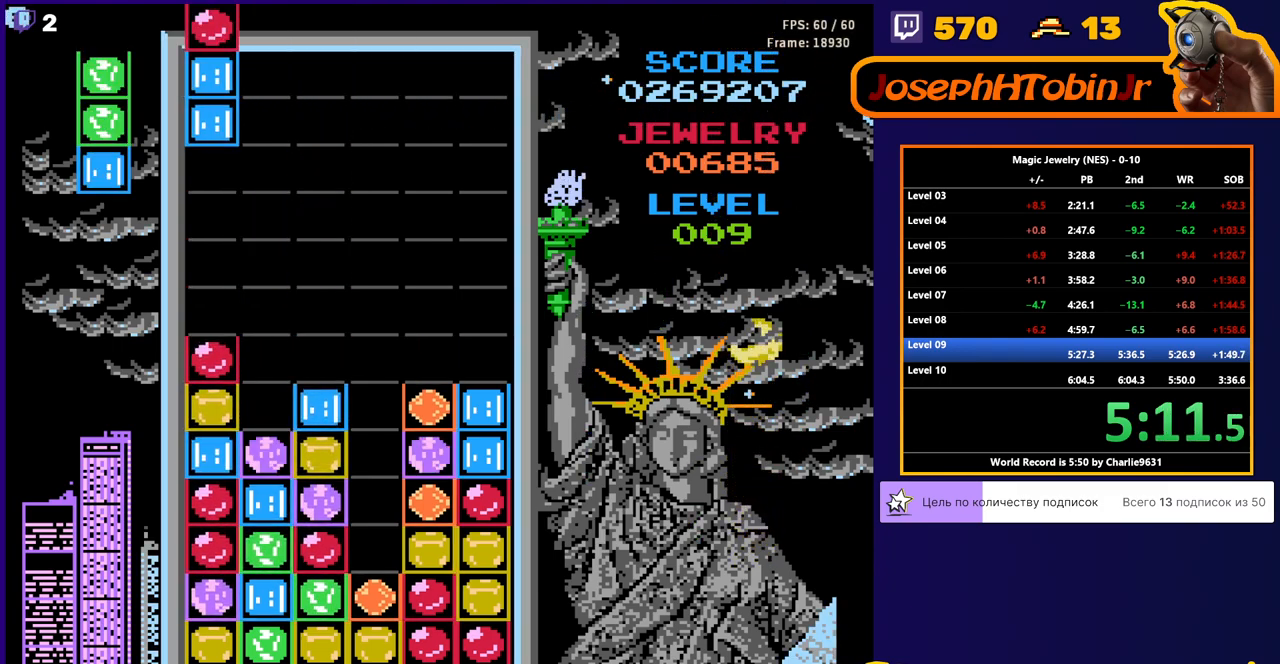
{"buttons": ["DPAD_DOWN"], "events": [[183, "DPAD_DOWN", "up"], [217, "DPAD_LEFT", "down"], [350, "DPAD_DOWN", "down"], [350, "DPAD_LEFT", "up"]]}
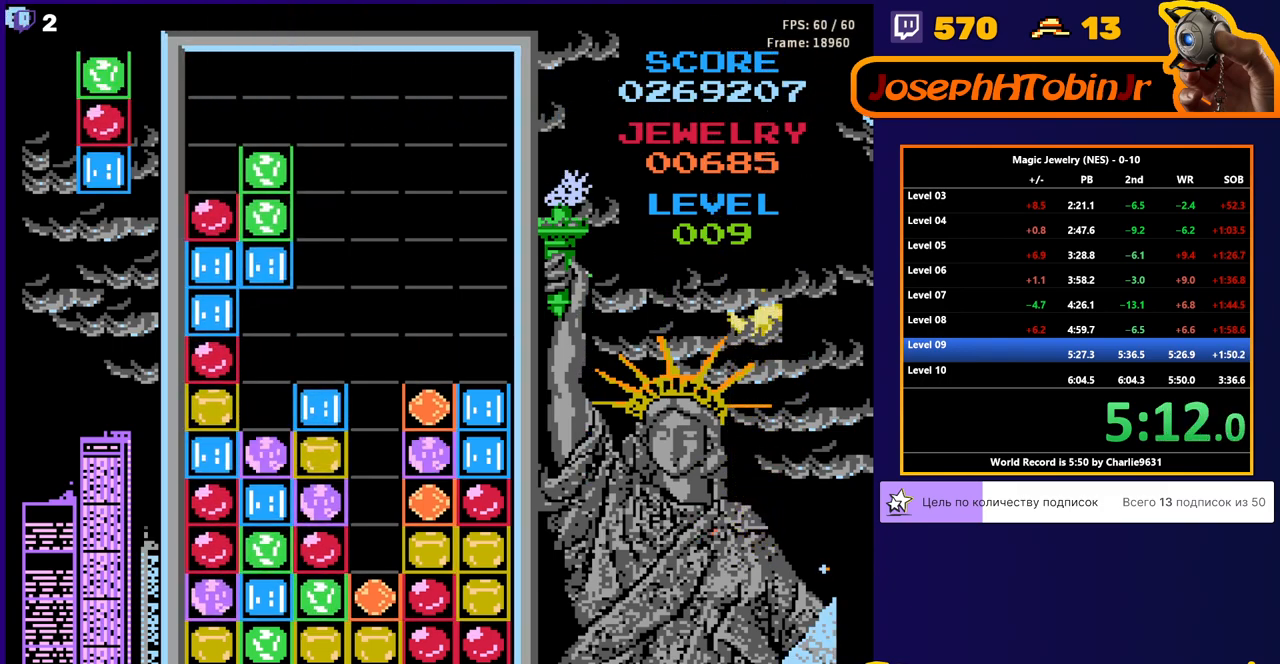
{"buttons": ["DPAD_DOWN"], "events": [[150, "DPAD_DOWN", "up"], [167, "DPAD_LEFT", "down"], [433, "DPAD_DOWN", "down"], [433, "DPAD_LEFT", "up"]]}
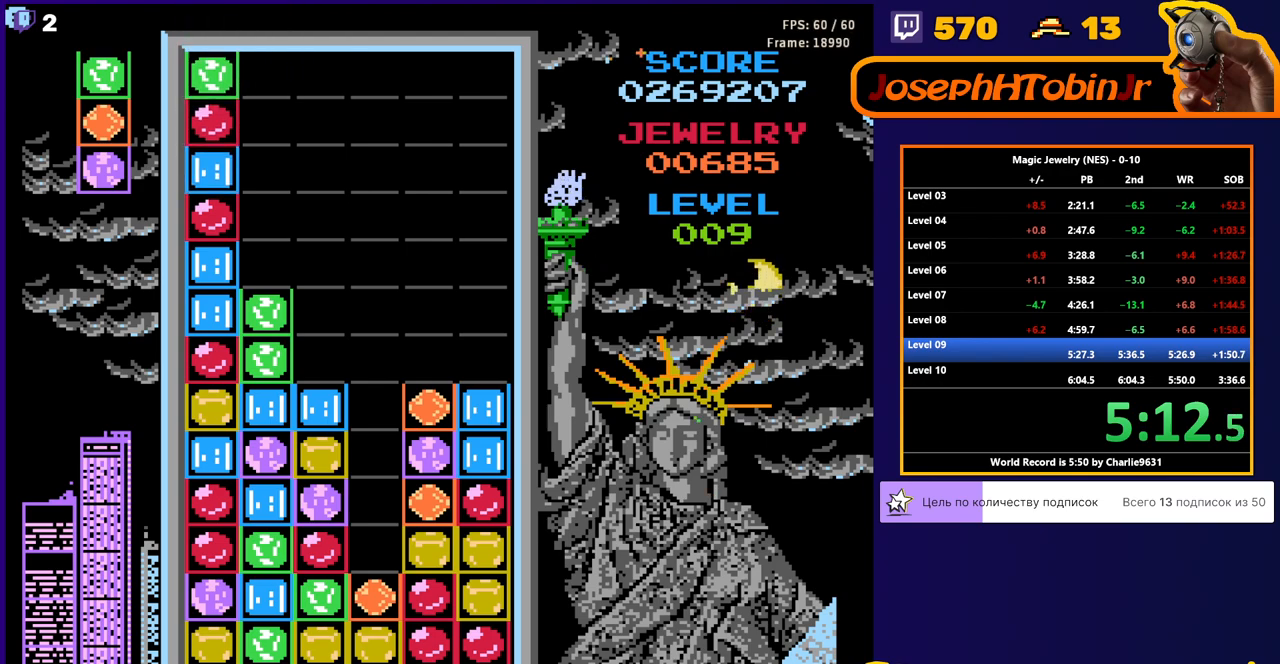
{"buttons": [], "events": [[50, "DPAD_DOWN", "up"], [117, "DPAD_LEFT", "down"], [267, "DPAD_DOWN", "down"], [267, "DPAD_LEFT", "up"], [467, "DPAD_DOWN", "up"]]}
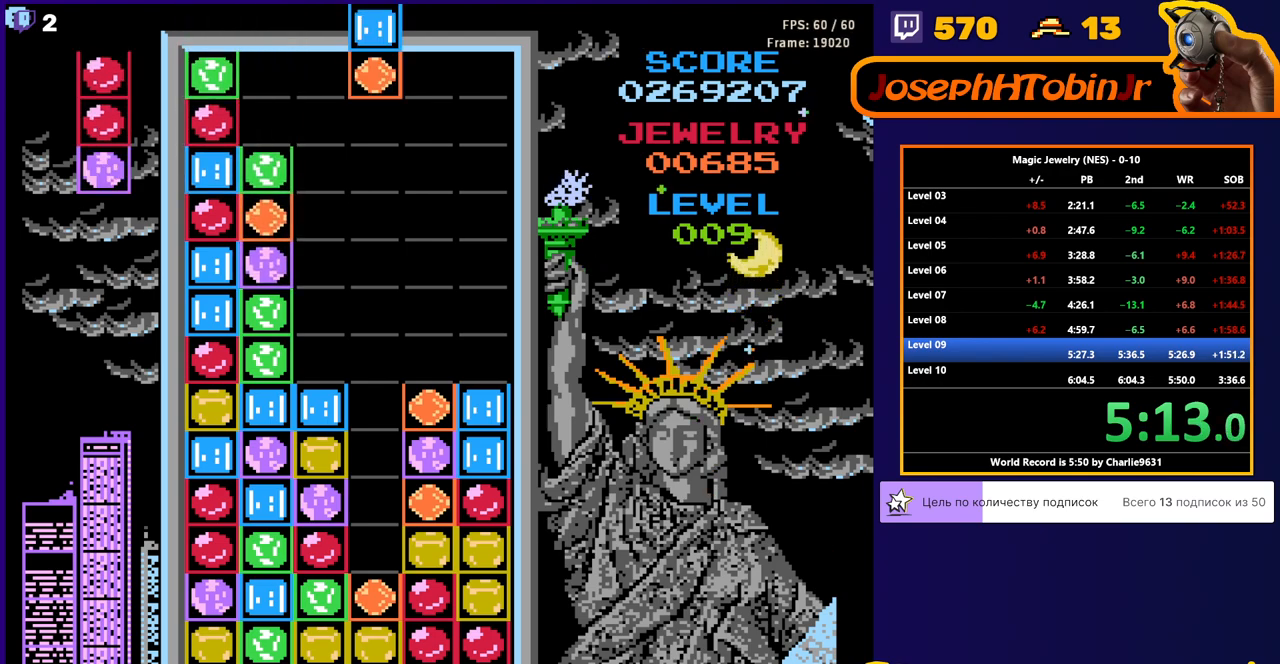
{"buttons": ["DPAD_RIGHT"], "events": [[17, "DPAD_LEFT", "down"], [83, "DPAD_DOWN", "down"], [83, "DPAD_LEFT", "up"], [350, "DPAD_DOWN", "up"], [383, "DPAD_RIGHT", "down"]]}
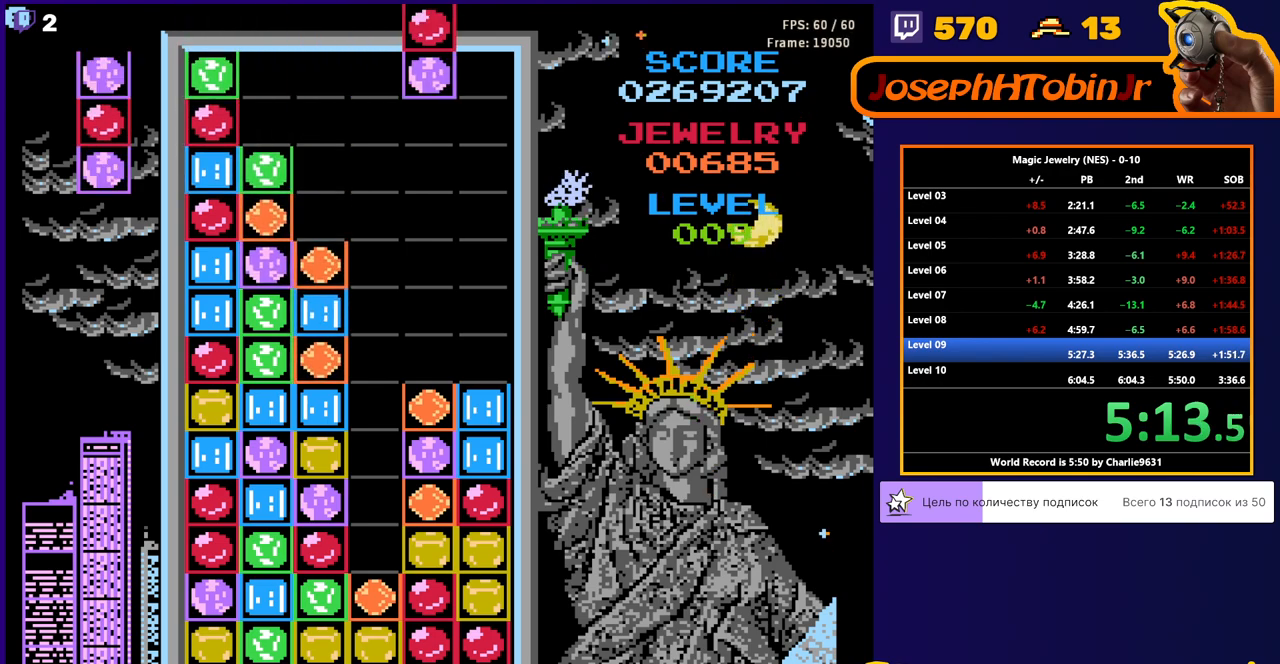
{"buttons": ["DPAD_DOWN"], "events": [[67, "DPAD_RIGHT", "up"], [83, "DPAD_DOWN", "down"], [350, "DPAD_DOWN", "up"], [383, "DPAD_RIGHT", "down"], [450, "DPAD_RIGHT", "up"], [483, "DPAD_DOWN", "down"]]}
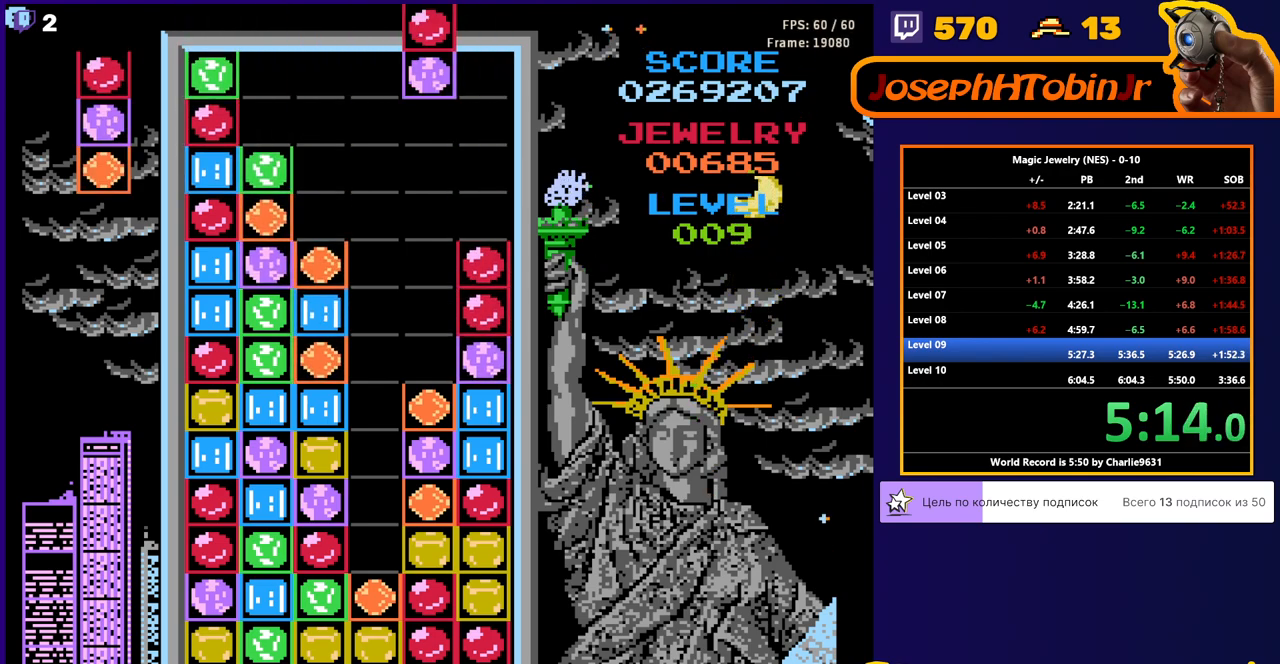
{"buttons": ["DPAD_DOWN"], "events": [[233, "DPAD_DOWN", "up"], [283, "DPAD_RIGHT", "down"], [450, "DPAD_RIGHT", "up"], [467, "DPAD_DOWN", "down"]]}
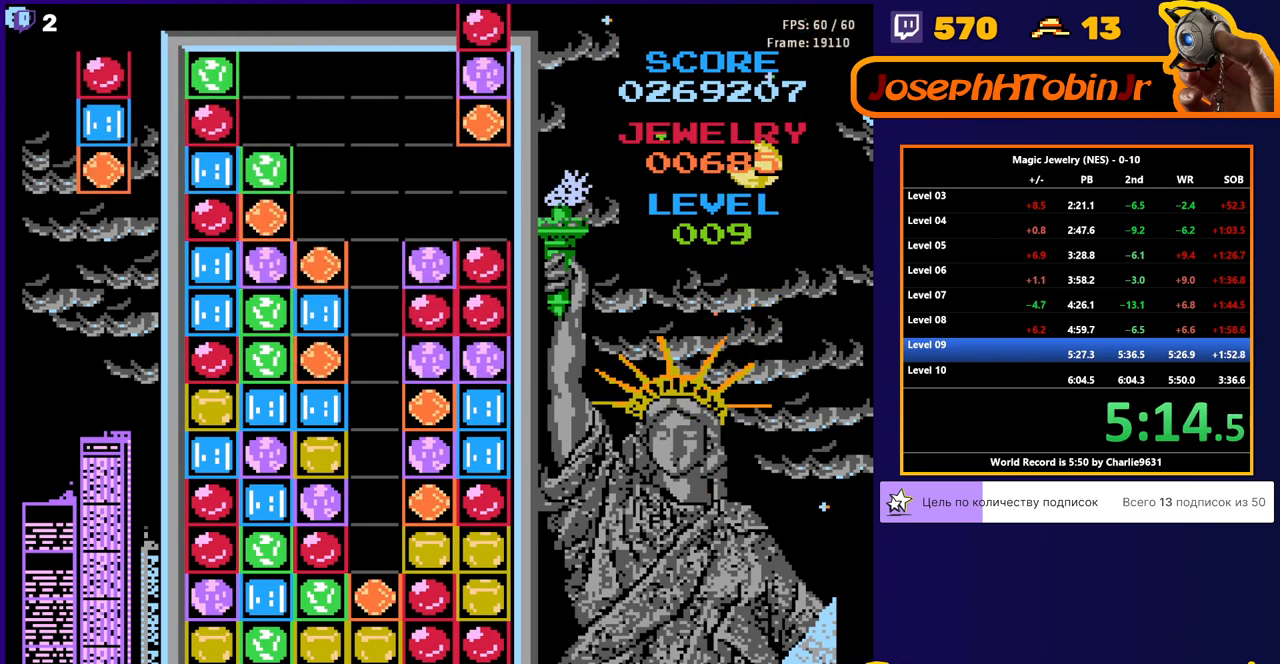
{"buttons": ["DPAD_DOWN"], "events": [[100, "DPAD_DOWN", "up"], [150, "DPAD_RIGHT", "down"], [217, "DPAD_RIGHT", "up"], [250, "DPAD_DOWN", "down"], [433, "DPAD_DOWN", "up"], [467, "DPAD_DOWN", "down"]]}
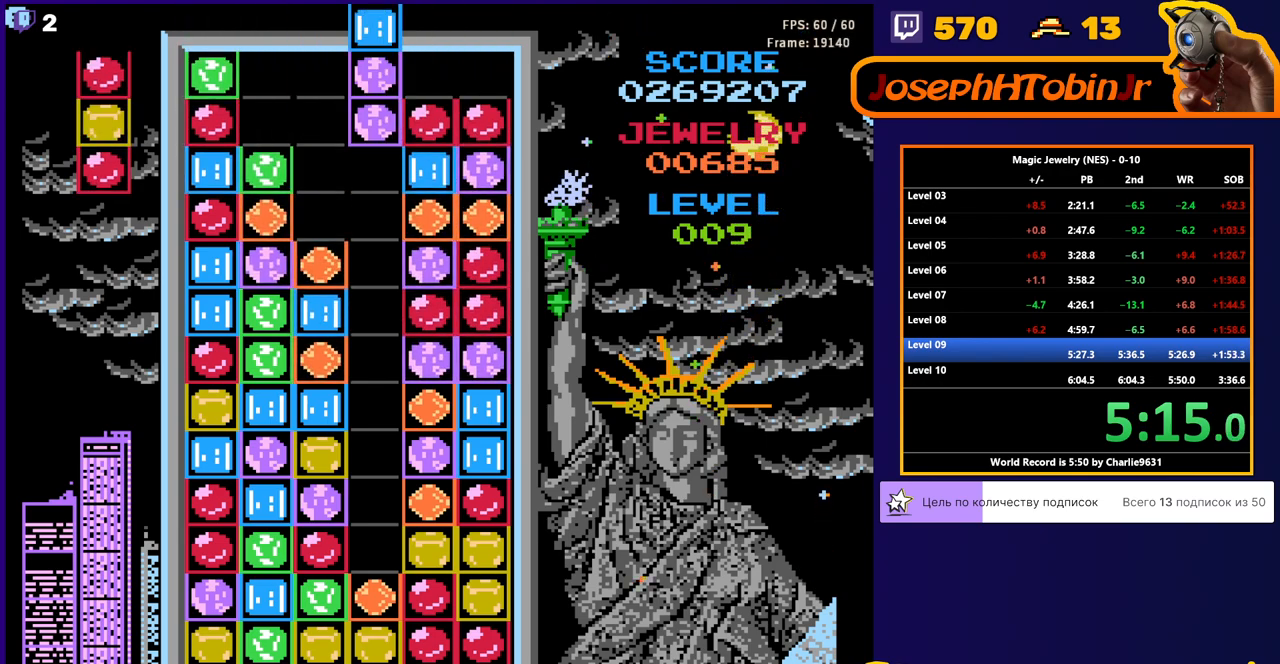
{"buttons": [], "events": [[417, "DPAD_DOWN", "up"]]}
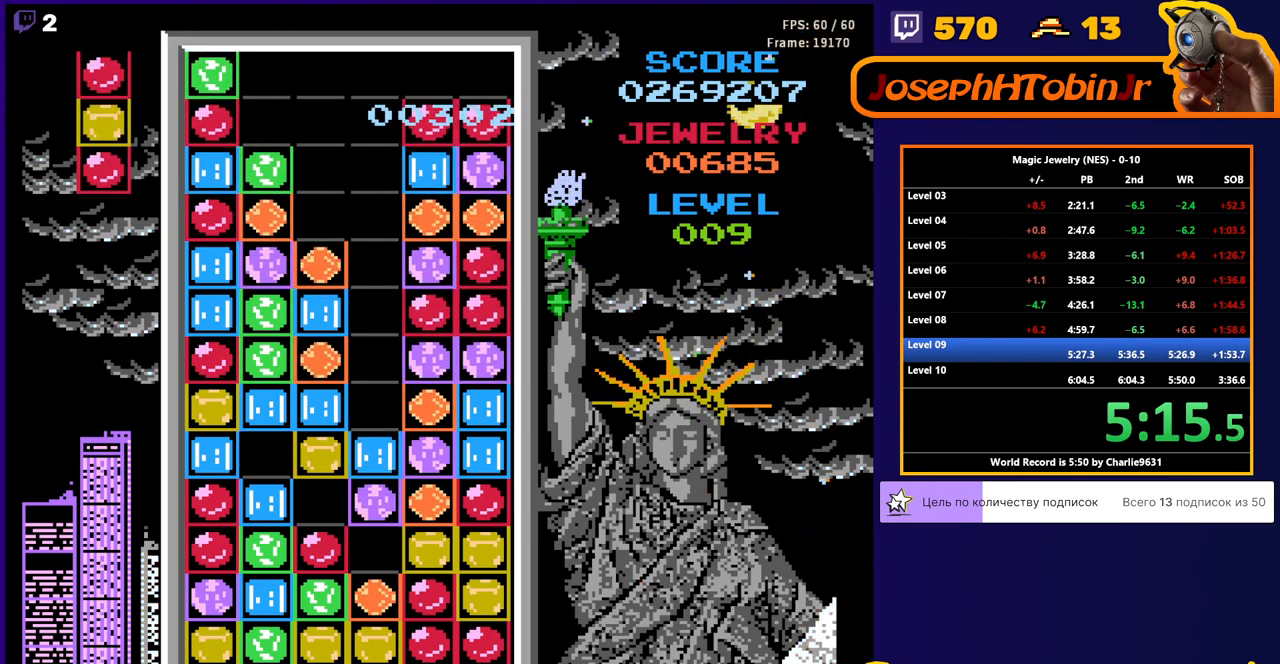
{"buttons": [], "events": []}
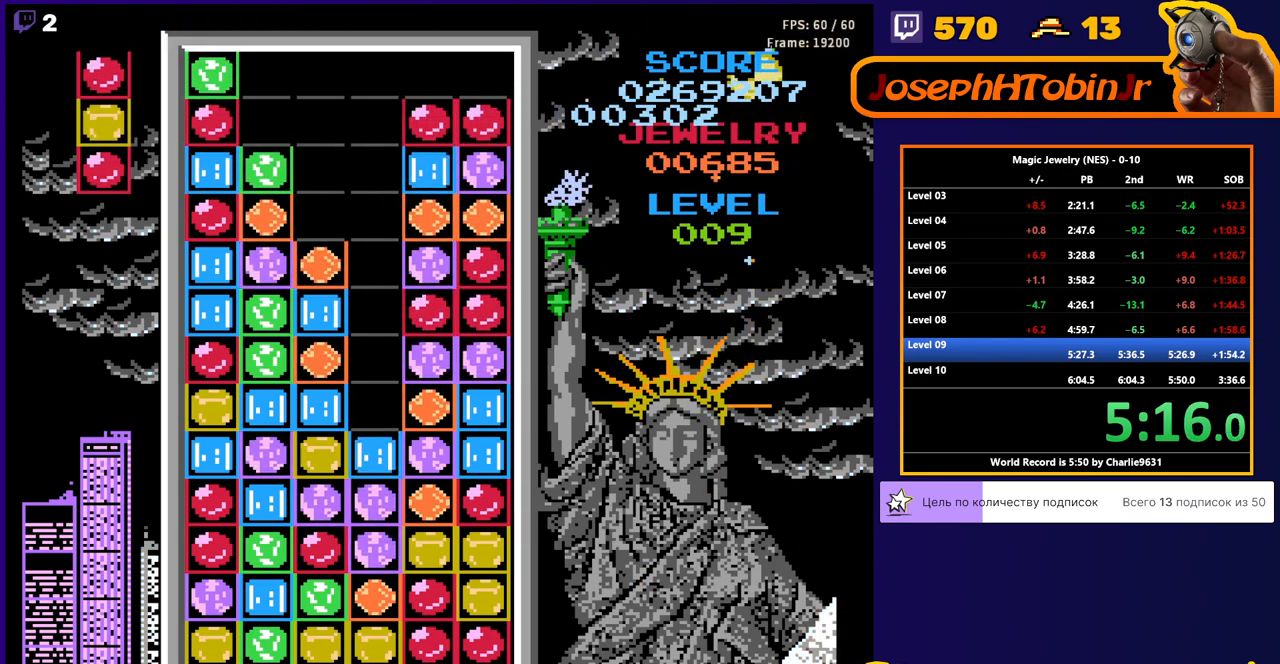
{"buttons": [], "events": []}
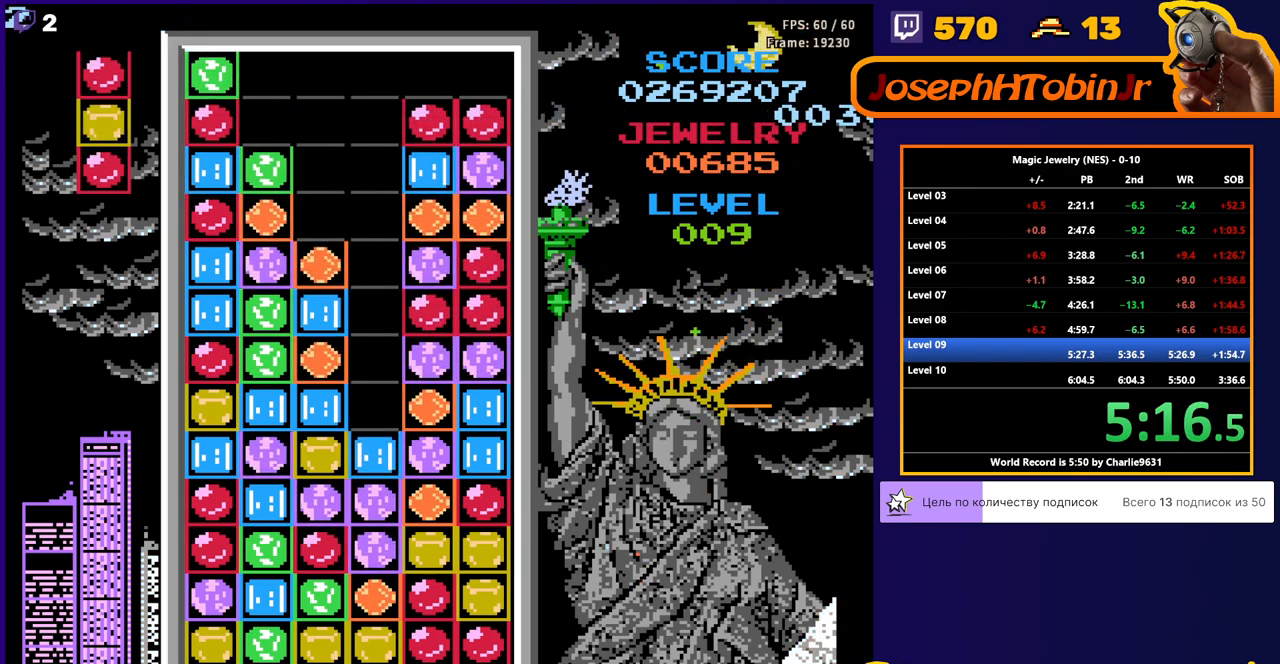
{"buttons": ["DPAD_DOWN"], "events": [[267, "A", "down"], [400, "A", "up"], [467, "DPAD_DOWN", "down"]]}